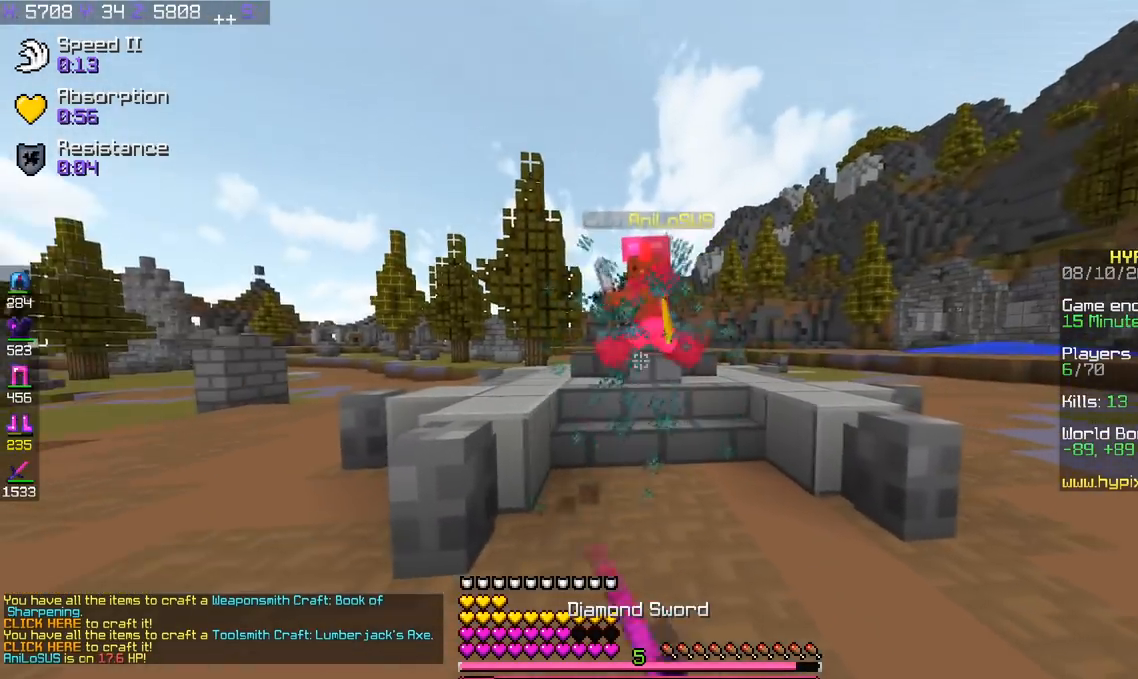
Gameplay with keyboard; each line is a JSON object with the keys held at the frame after it. "events" lists presses ("down") and releases ("up") of "a", "d", "s", "space" and "w" between this image and that frame as [ms after this image, input, new state], when the widget could be followed in between. No other keys are recorded. Mouse input is not recorded.
{"keys": ["s"], "events": [[83, "w", "down"], [200, "space", "down"], [433, "w", "up"], [450, "space", "up"], [483, "s", "down"]]}
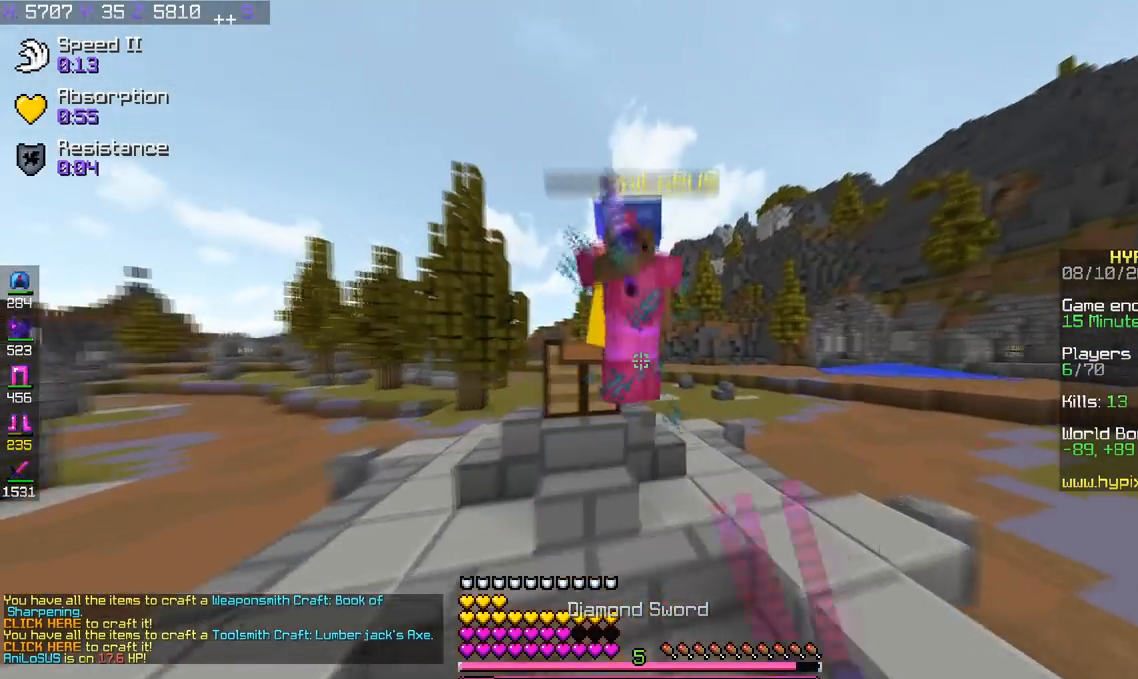
{"keys": ["s"], "events": []}
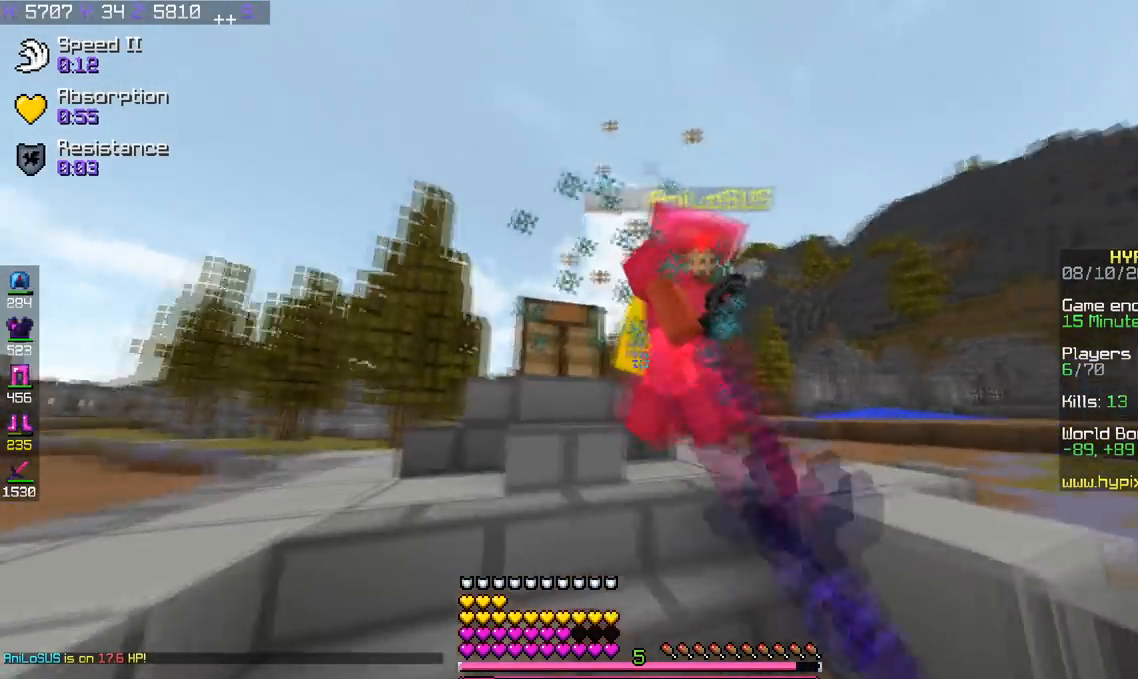
{"keys": ["w"], "events": [[200, "s", "up"], [333, "w", "down"]]}
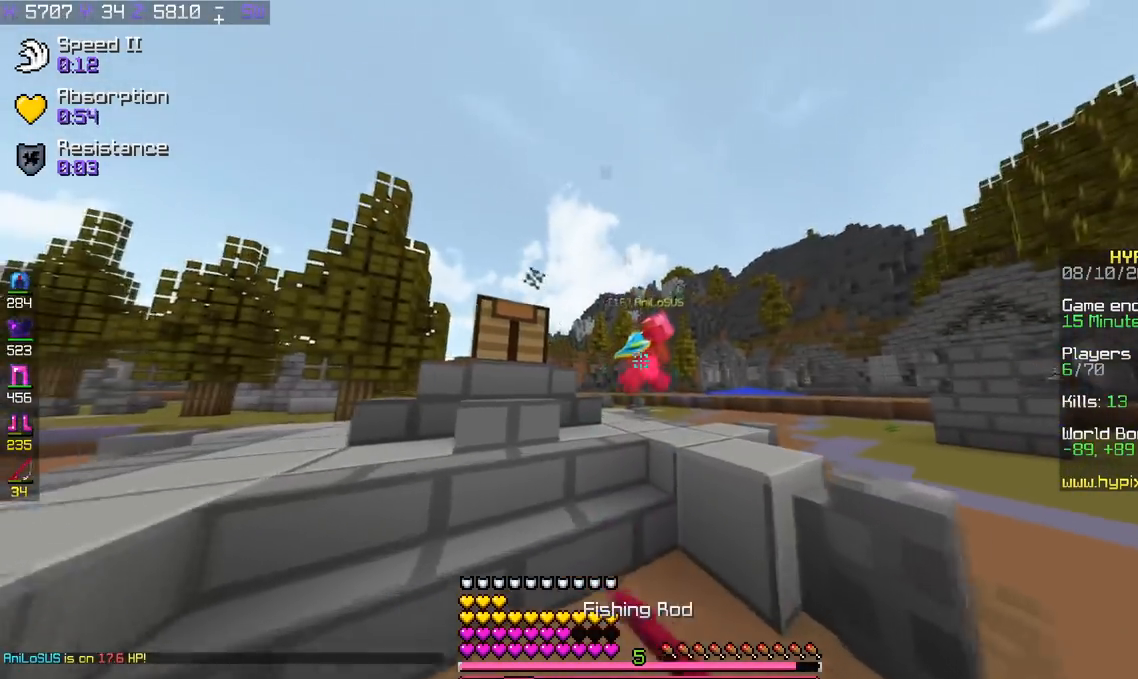
{"keys": ["w"], "events": [[184, "space", "down"], [384, "space", "up"]]}
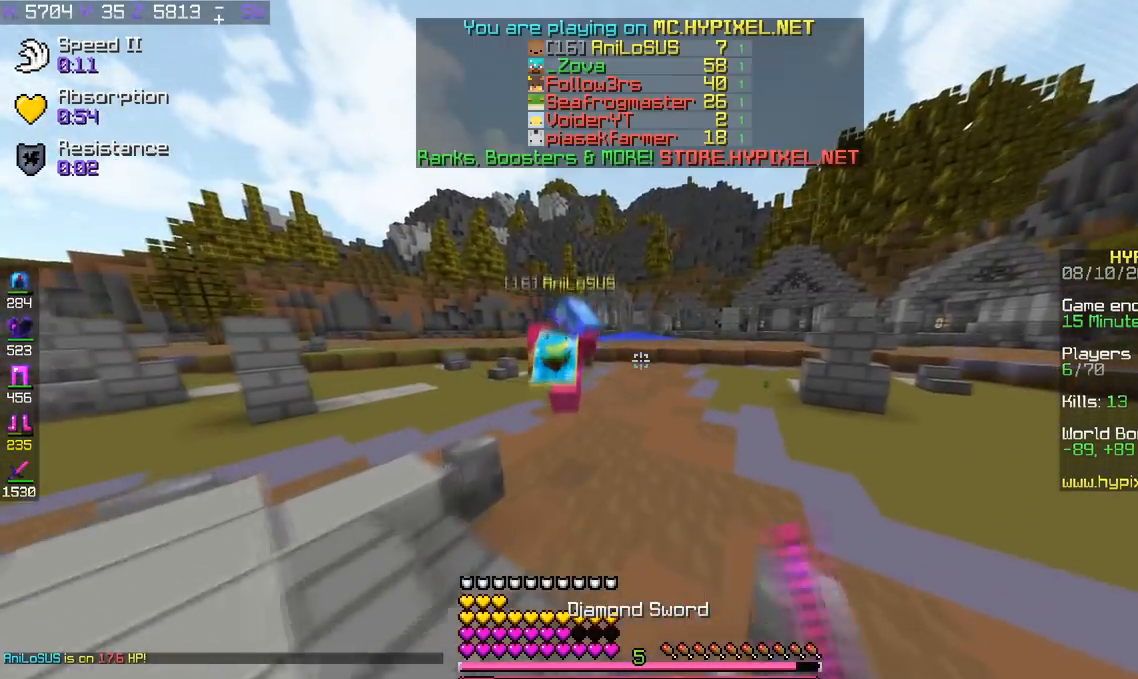
{"keys": ["w"], "events": []}
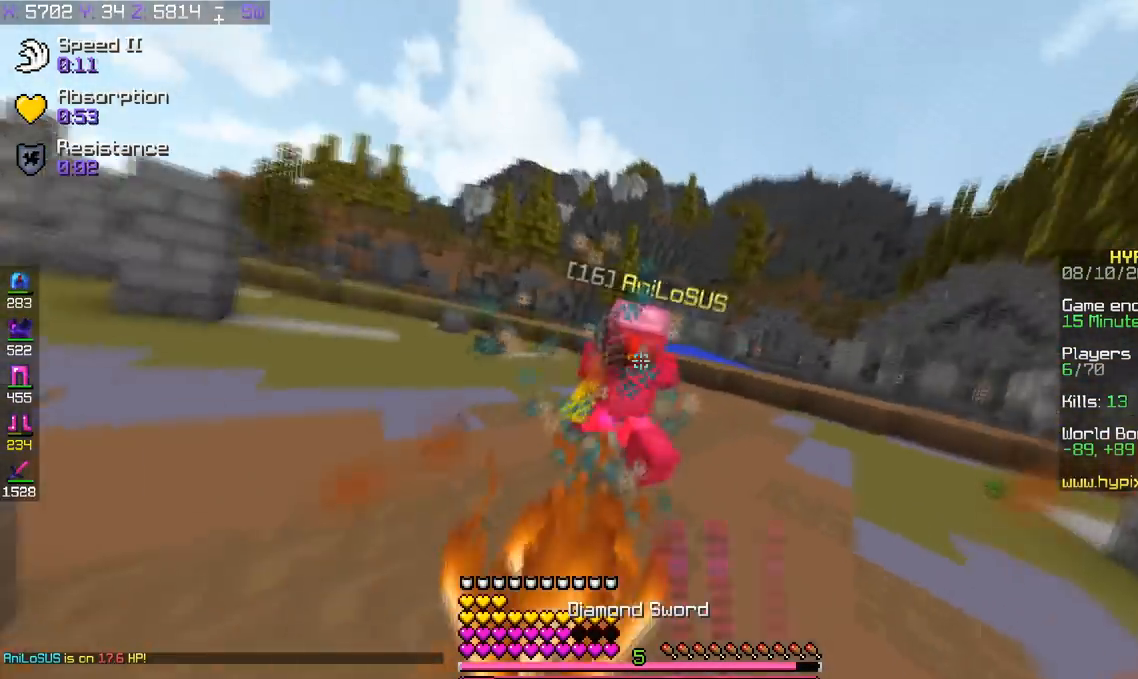
{"keys": ["w"], "events": [[133, "d", "down"], [334, "d", "up"]]}
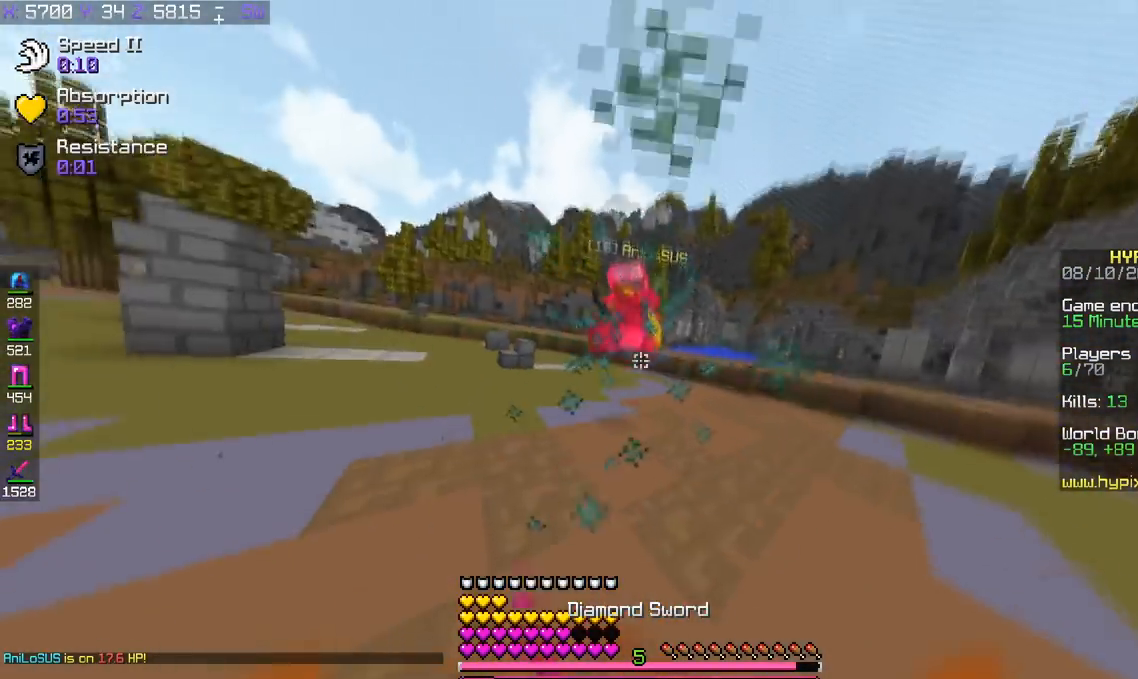
{"keys": ["w"], "events": []}
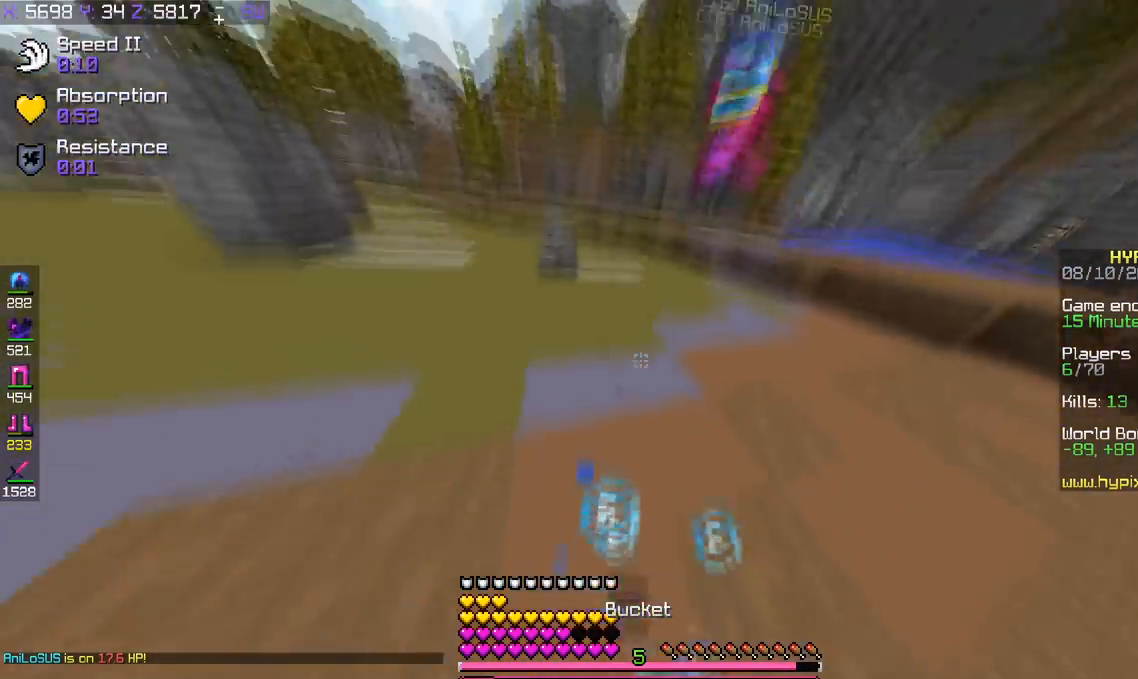
{"keys": ["w"], "events": [[284, "space", "down"], [501, "space", "up"]]}
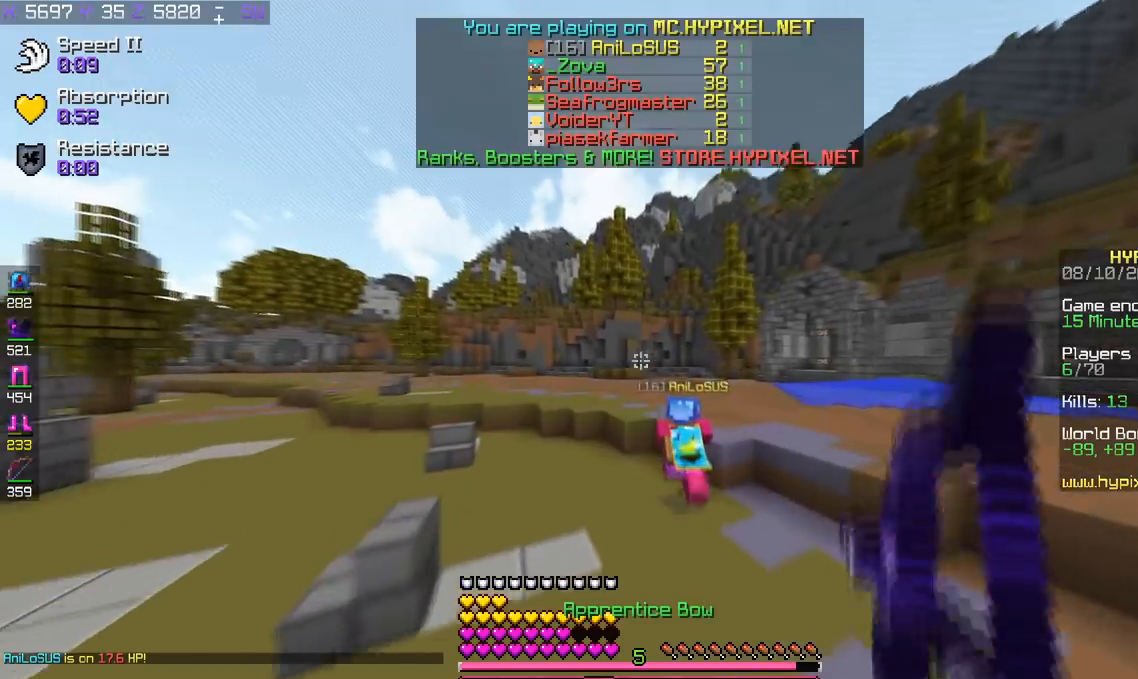
{"keys": ["w"], "events": []}
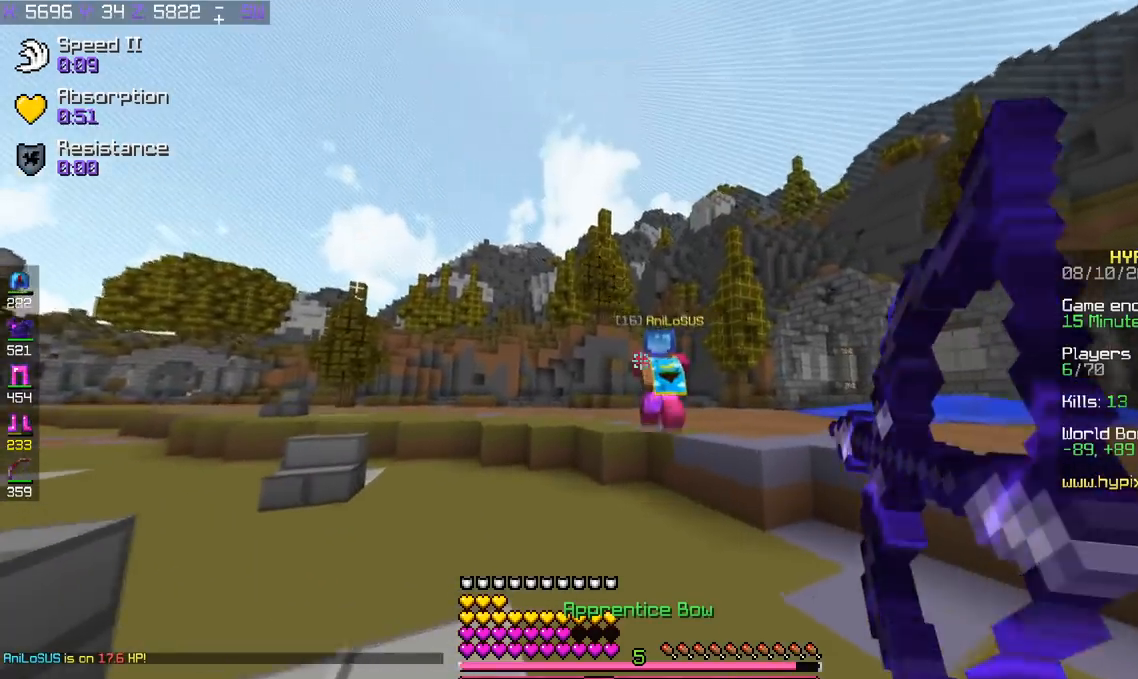
{"keys": ["w"], "events": [[234, "space", "down"], [434, "space", "up"]]}
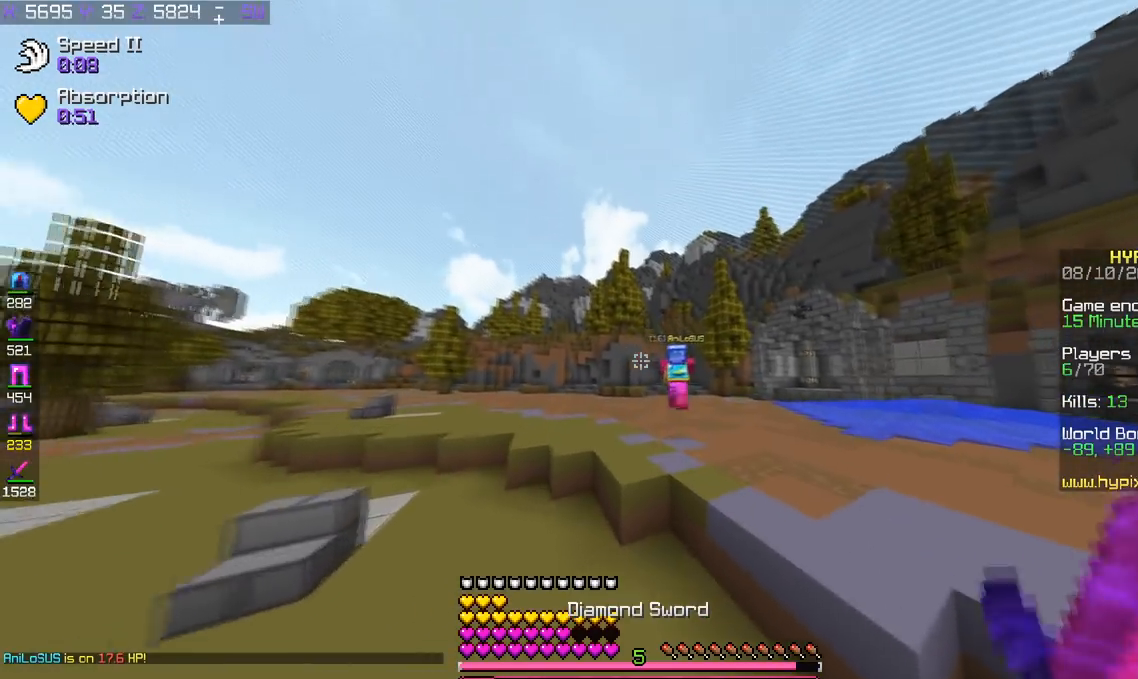
{"keys": ["space", "w"], "events": [[233, "space", "down"]]}
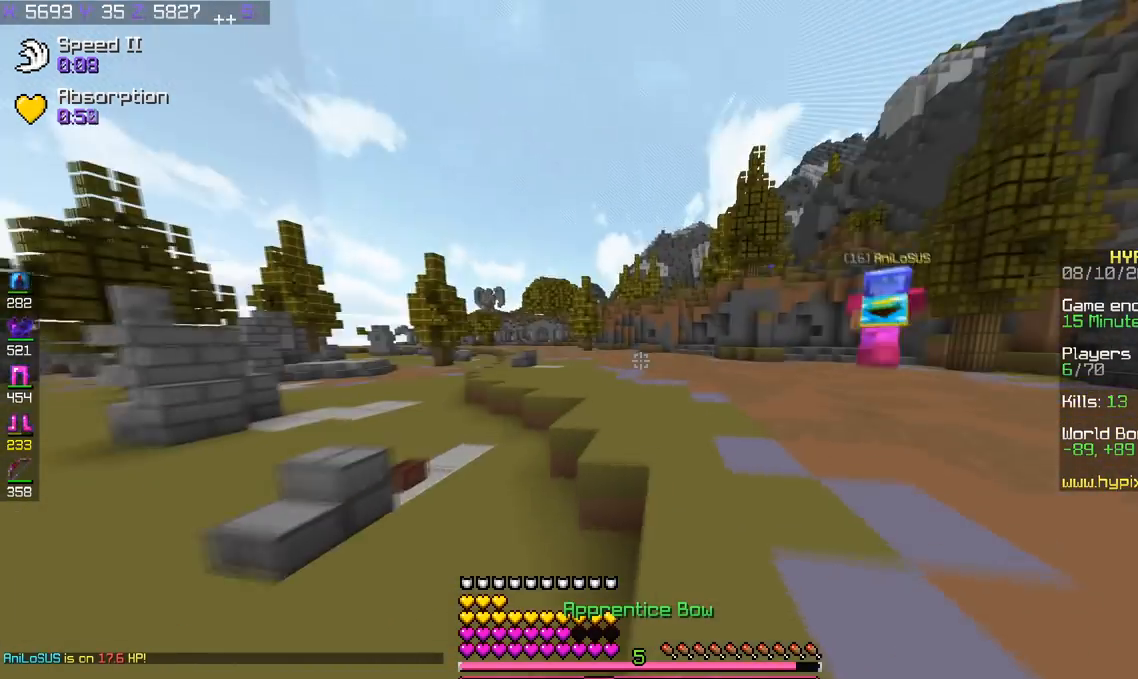
{"keys": ["a", "w"], "events": [[50, "space", "up"], [251, "space", "down"], [401, "a", "down"], [501, "space", "up"]]}
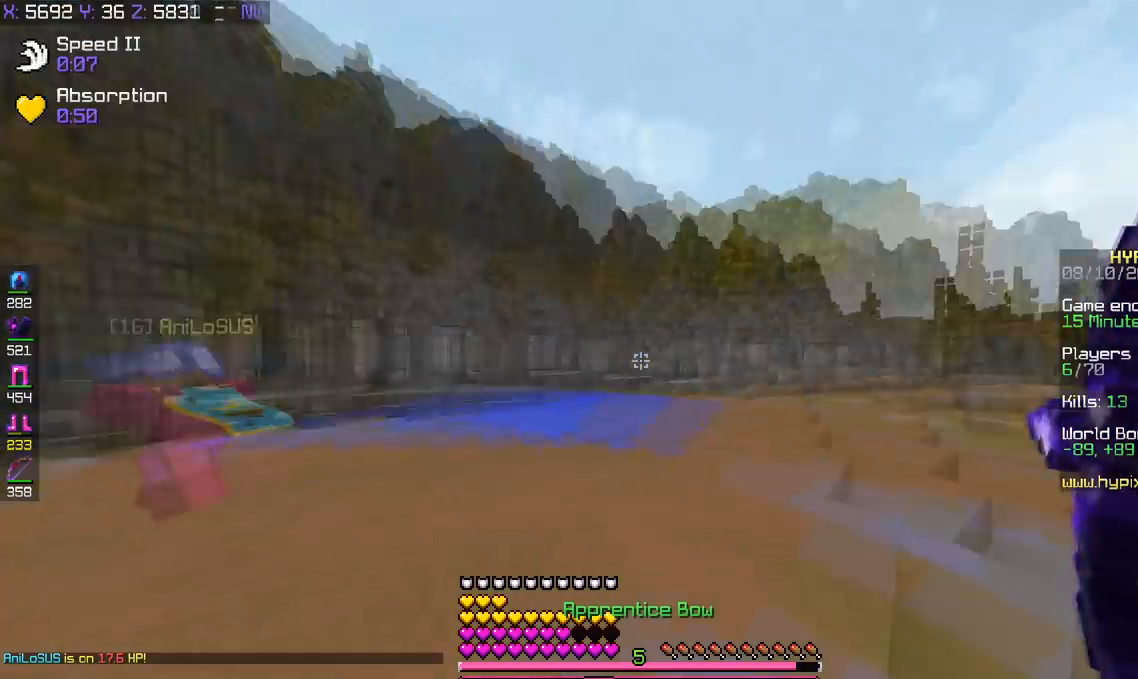
{"keys": ["a", "w"], "events": []}
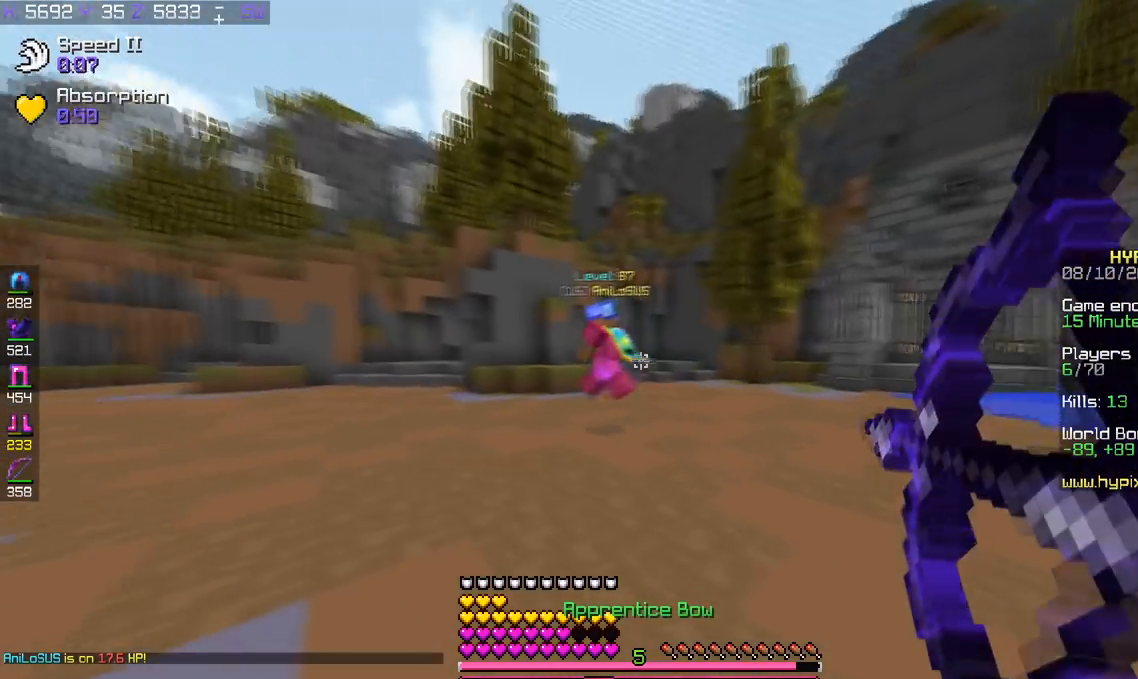
{"keys": ["d", "w"], "events": [[351, "a", "up"], [351, "d", "down"]]}
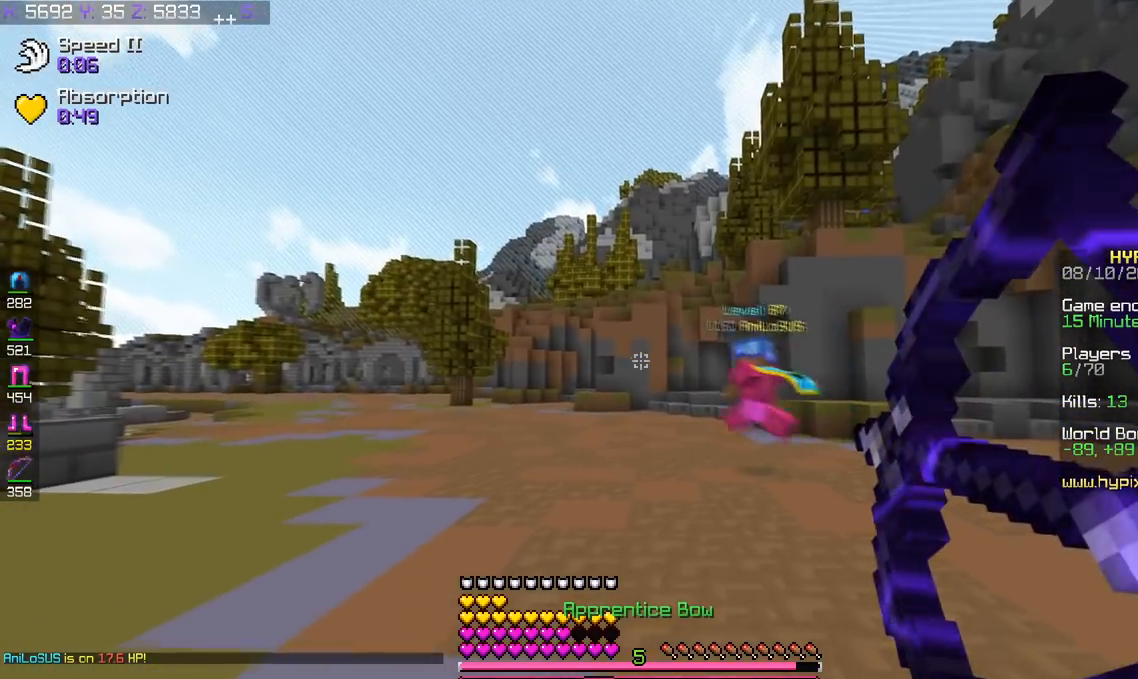
{"keys": ["w"], "events": [[500, "d", "up"]]}
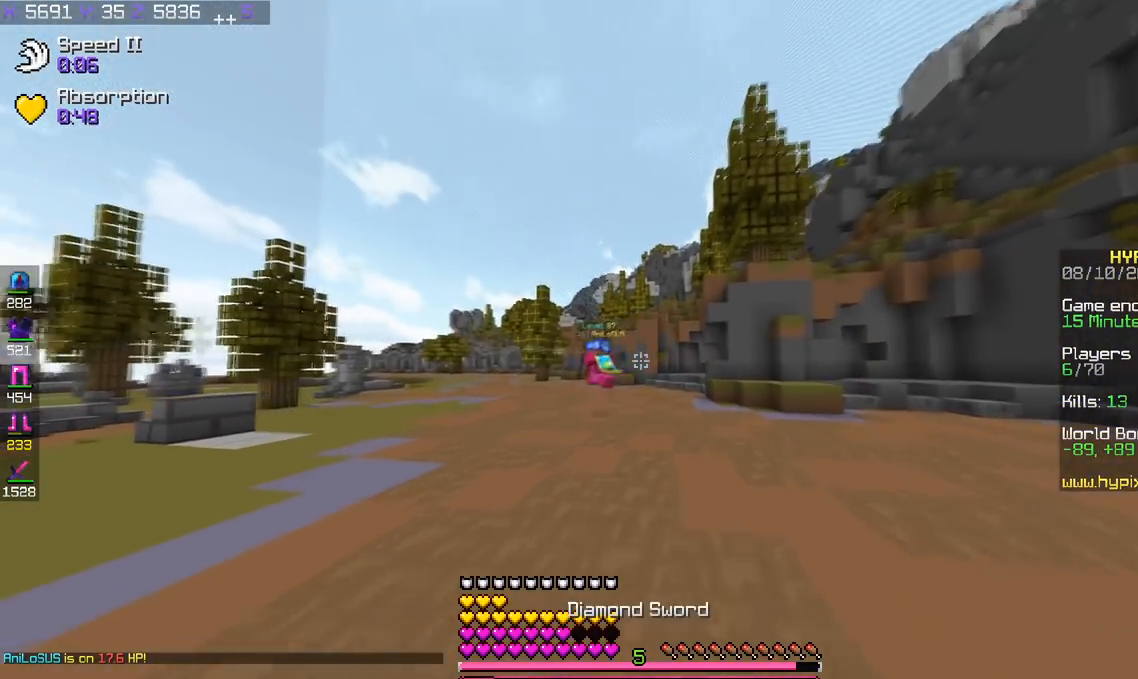
{"keys": ["w"], "events": [[251, "space", "down"], [401, "space", "up"]]}
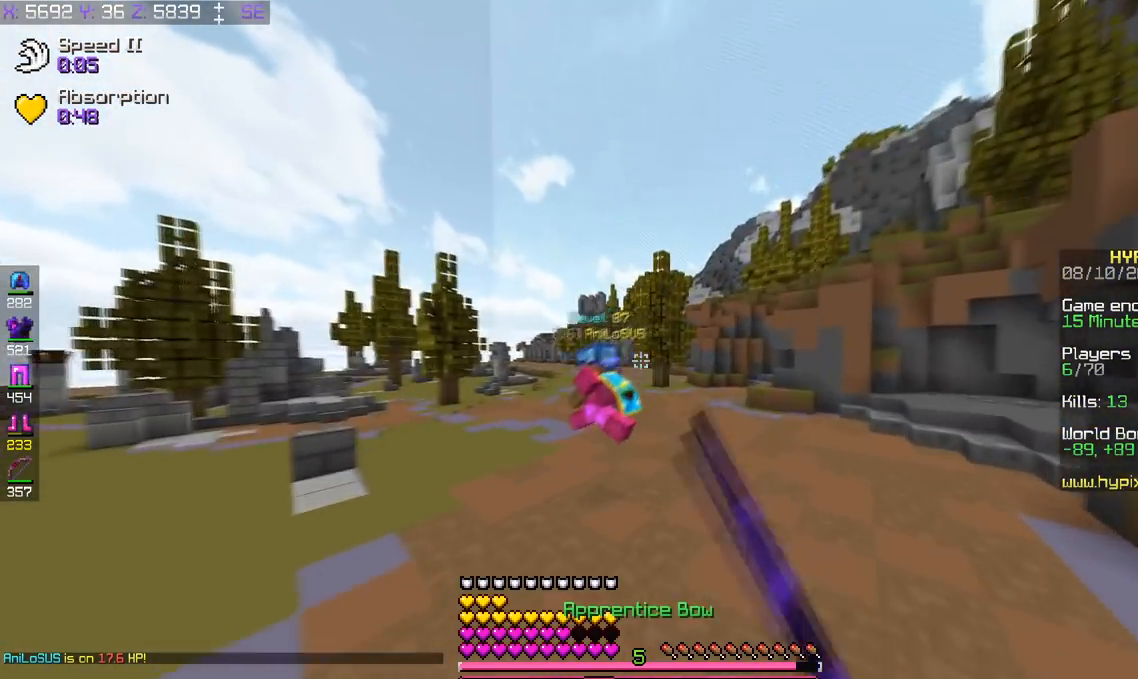
{"keys": ["w"], "events": [[50, "a", "down"], [300, "a", "up"]]}
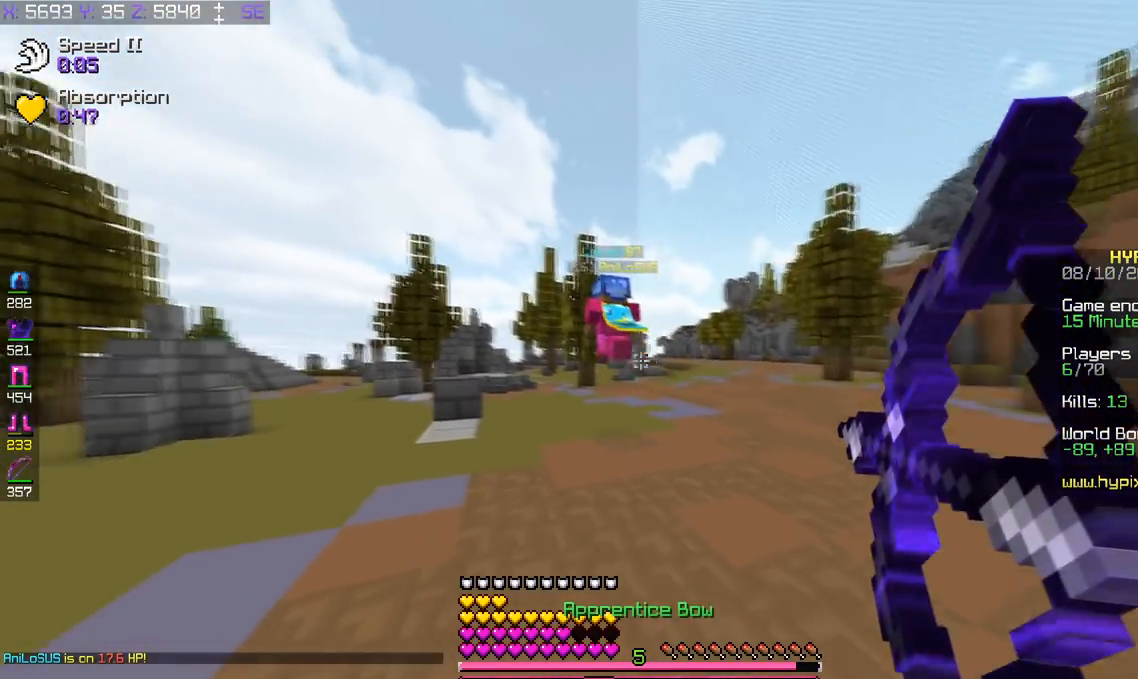
{"keys": ["d", "space", "w"], "events": [[301, "d", "down"], [351, "space", "down"]]}
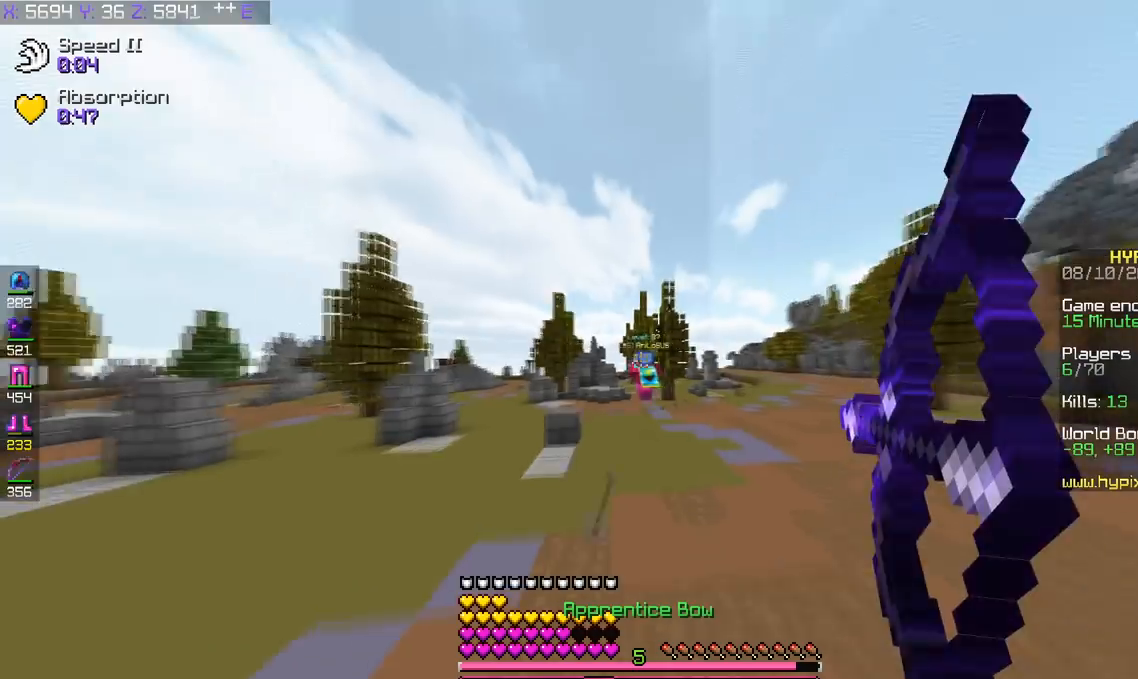
{"keys": ["d", "w"], "events": [[83, "space", "up"]]}
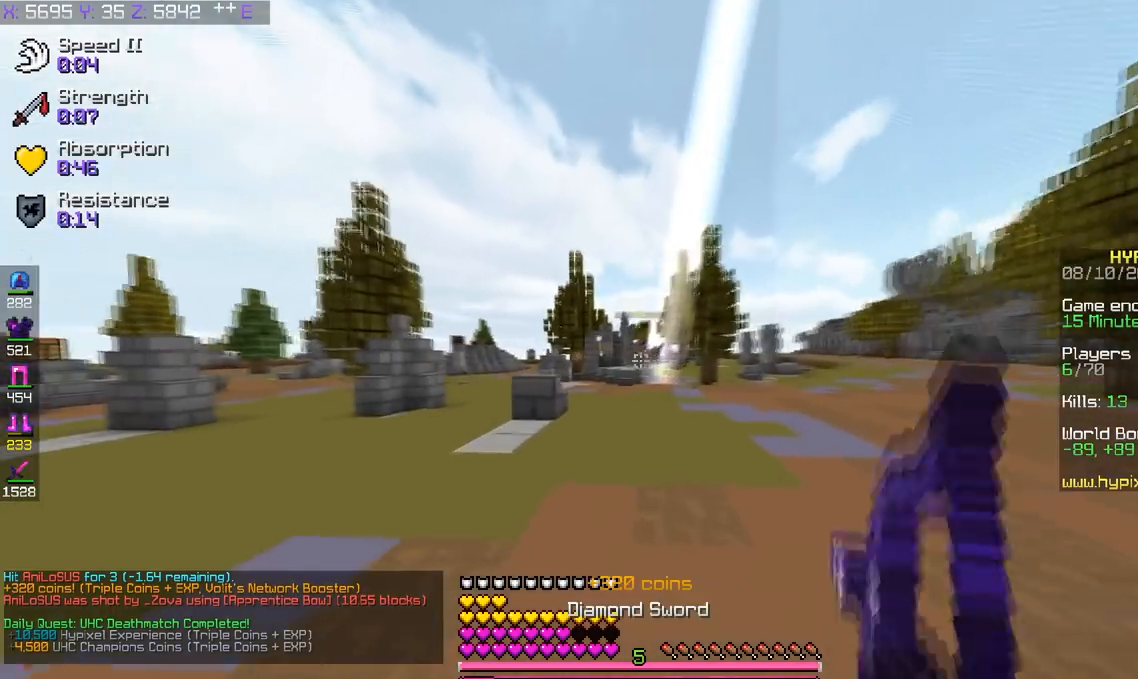
{"keys": ["w"], "events": [[50, "d", "up"]]}
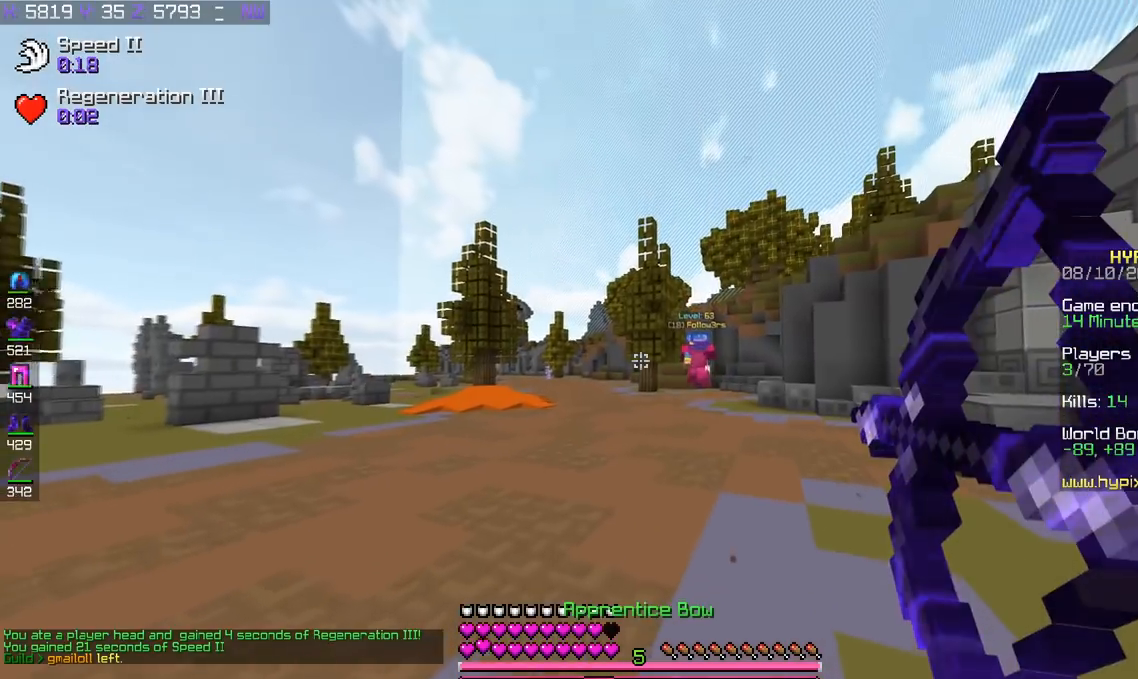
{"keys": ["d", "space", "w"], "events": [[317, "d", "down"], [367, "space", "down"]]}
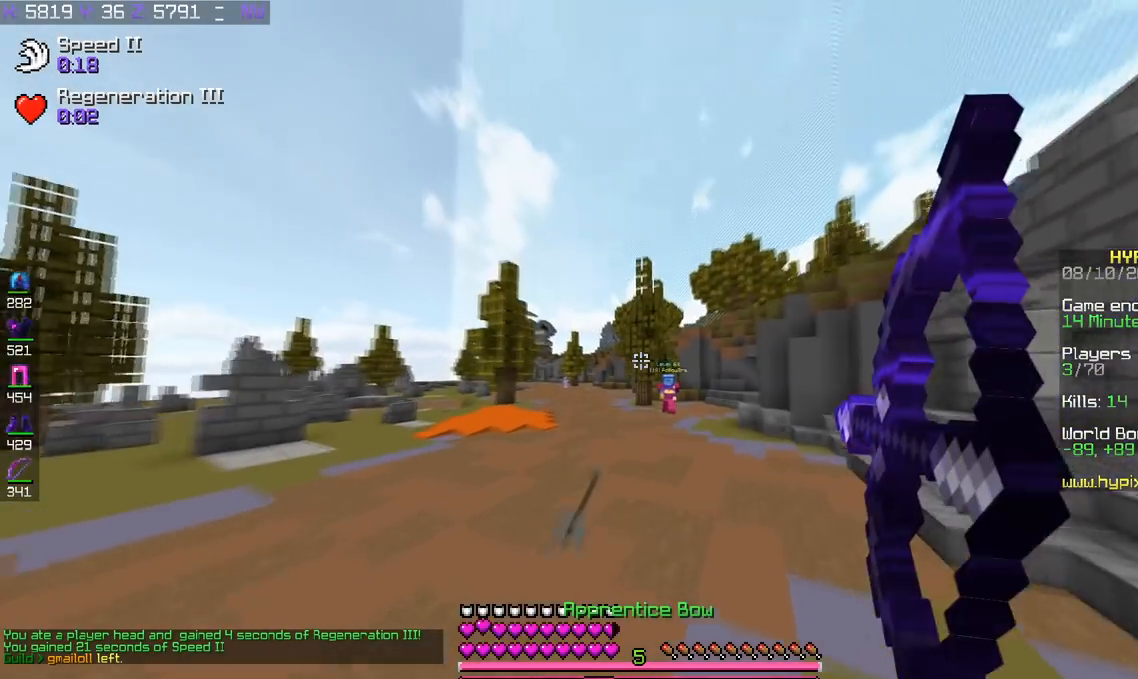
{"keys": ["d", "w"], "events": [[67, "space", "up"]]}
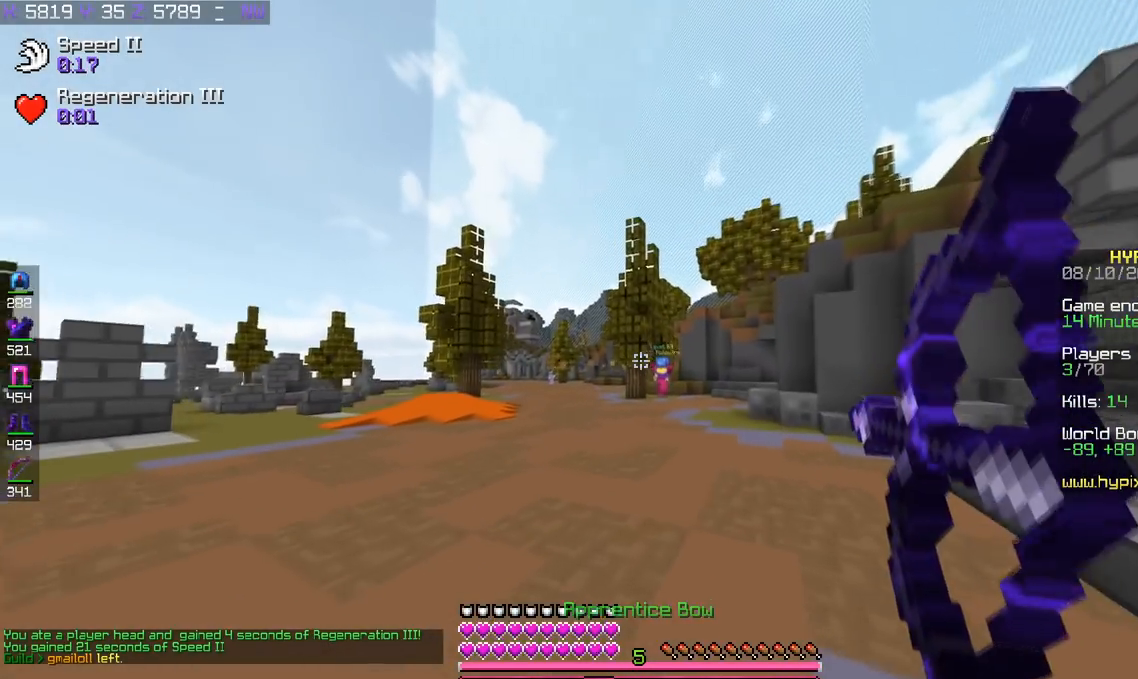
{"keys": ["d", "w"], "events": []}
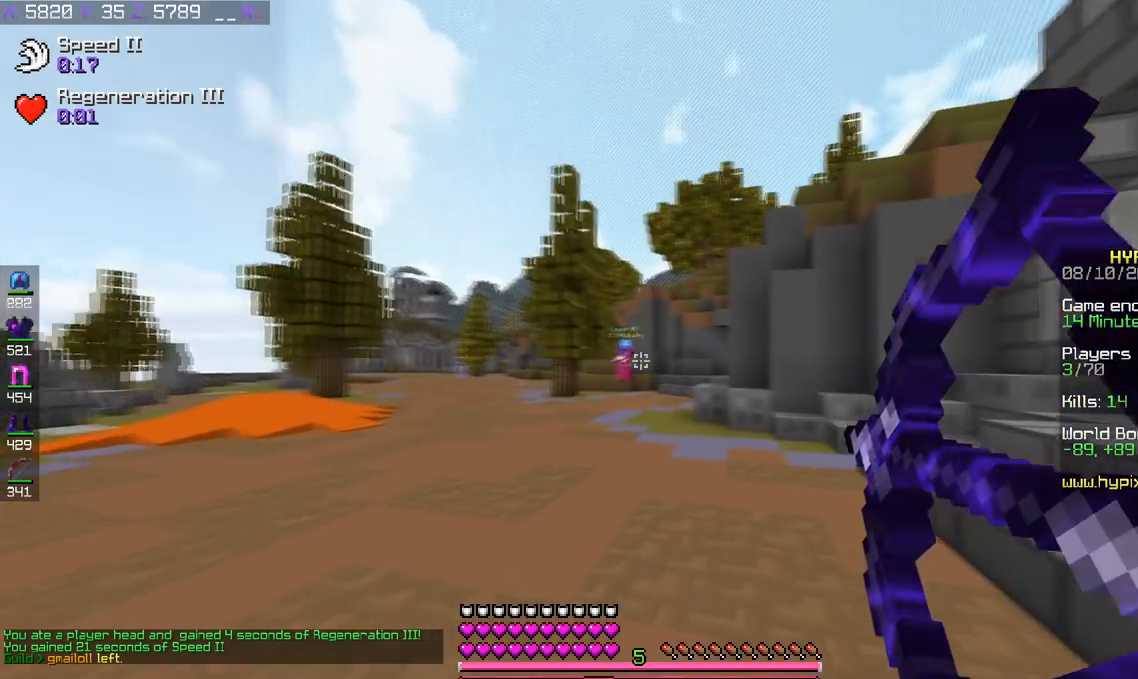
{"keys": ["a", "w"], "events": [[167, "space", "down"], [367, "a", "down"], [401, "space", "up"], [467, "d", "up"]]}
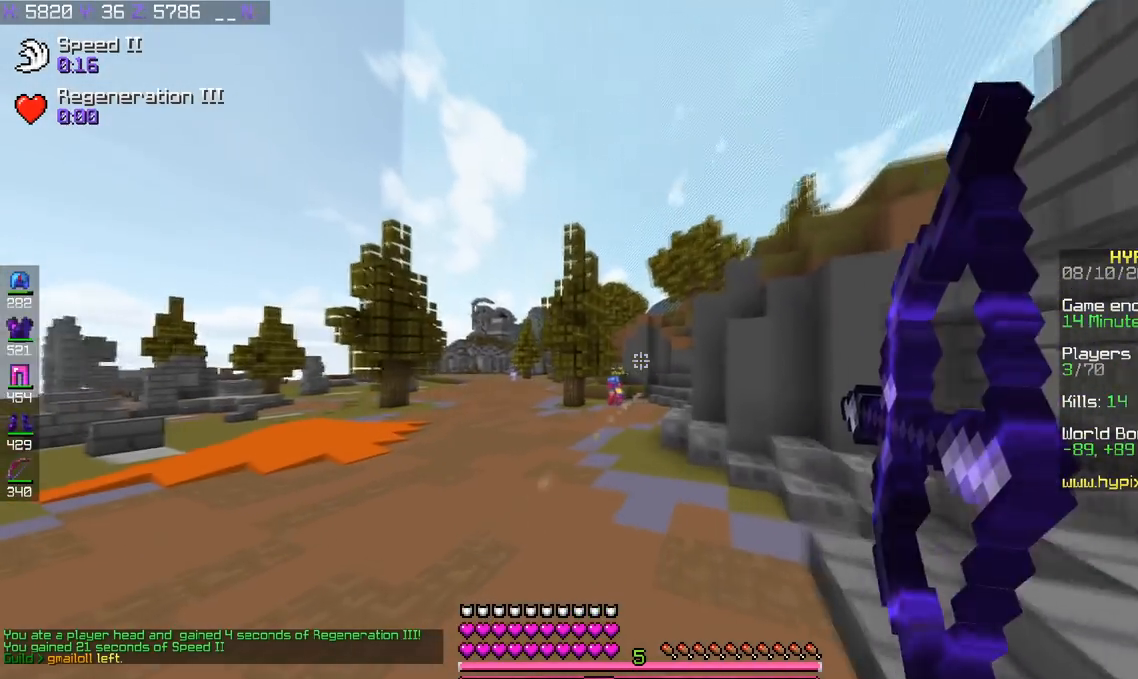
{"keys": ["a", "w"], "events": []}
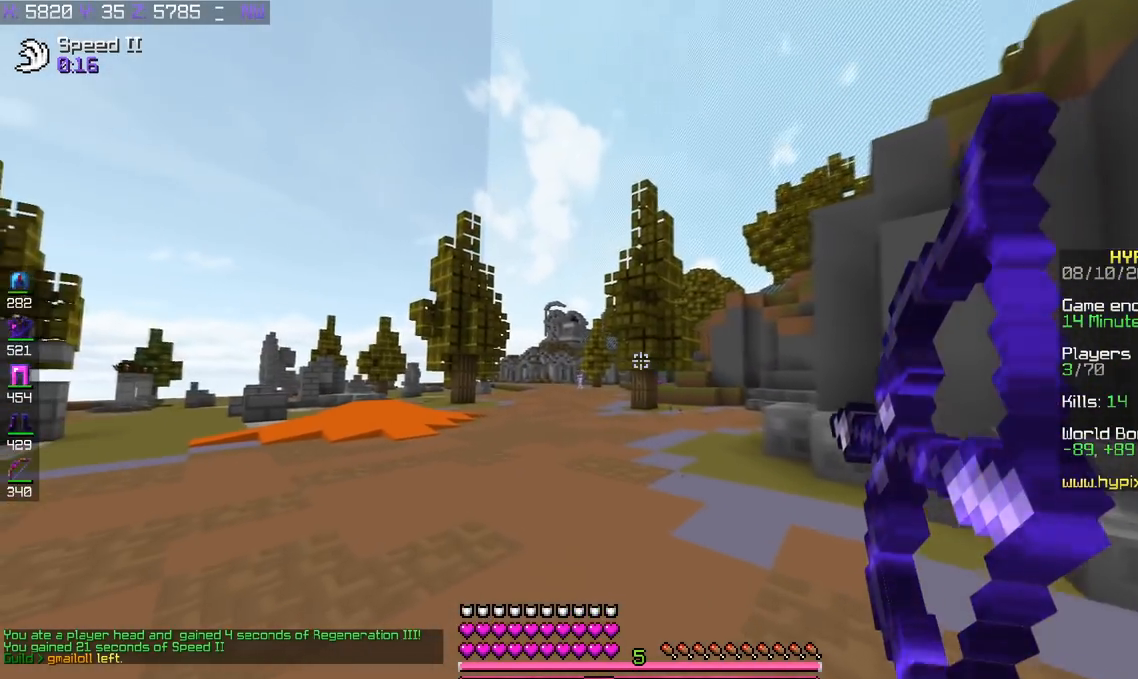
{"keys": ["a", "space", "w"], "events": [[417, "space", "down"]]}
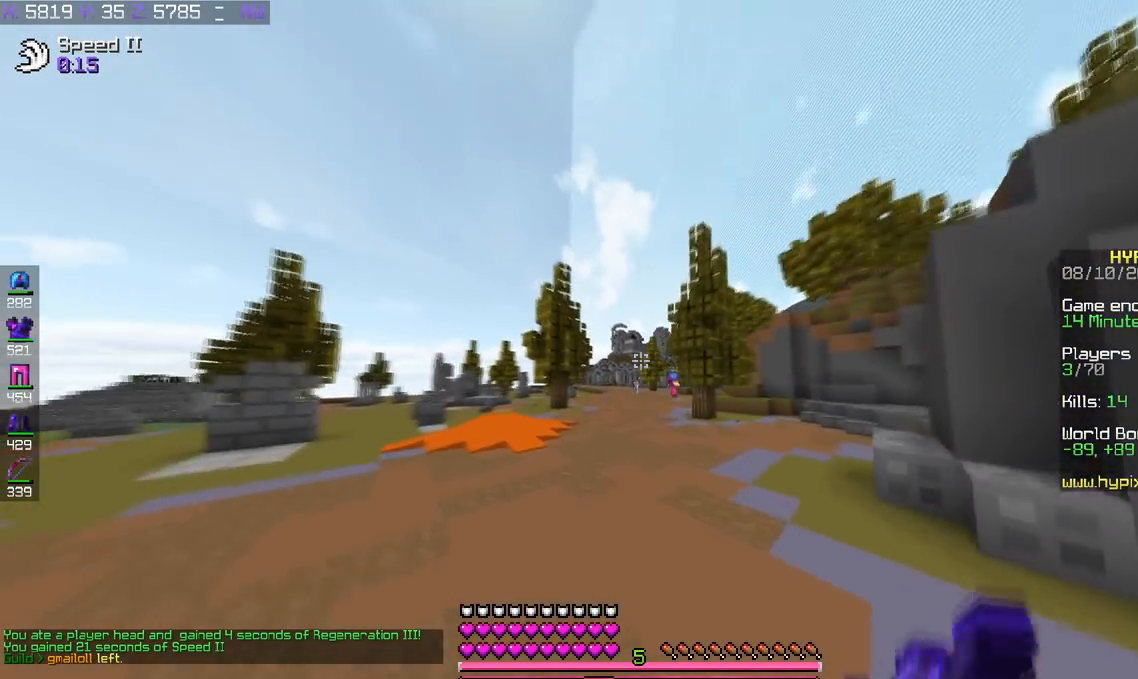
{"keys": ["d", "w"], "events": [[150, "space", "up"], [267, "a", "up"], [417, "d", "down"]]}
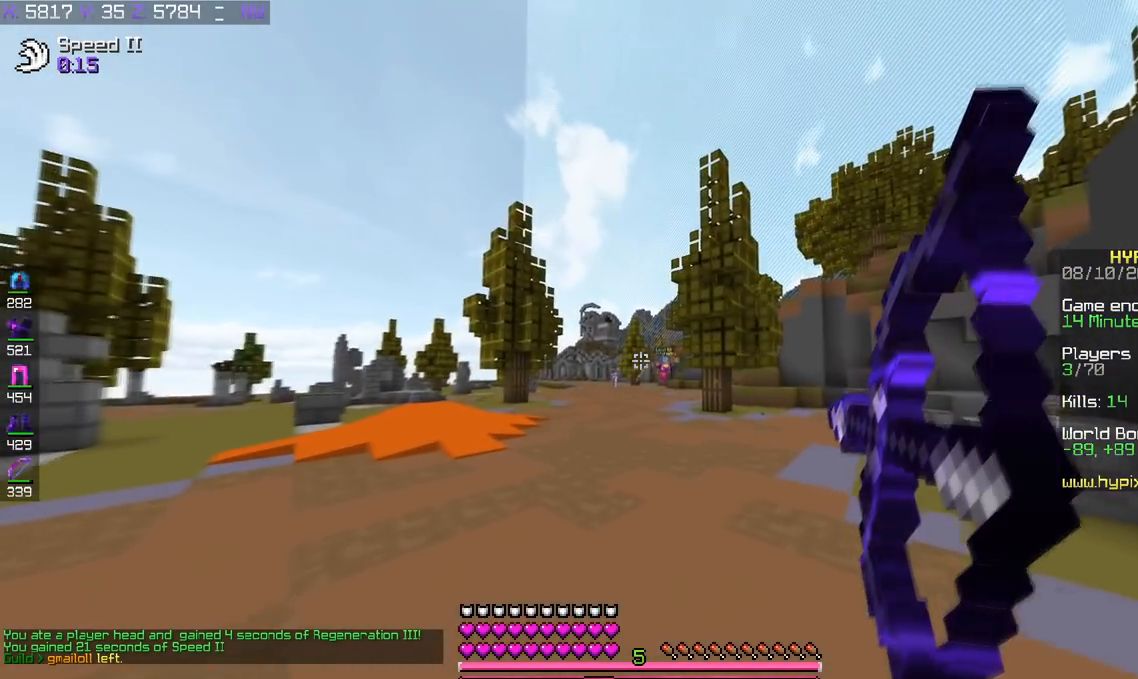
{"keys": ["d", "w"], "events": []}